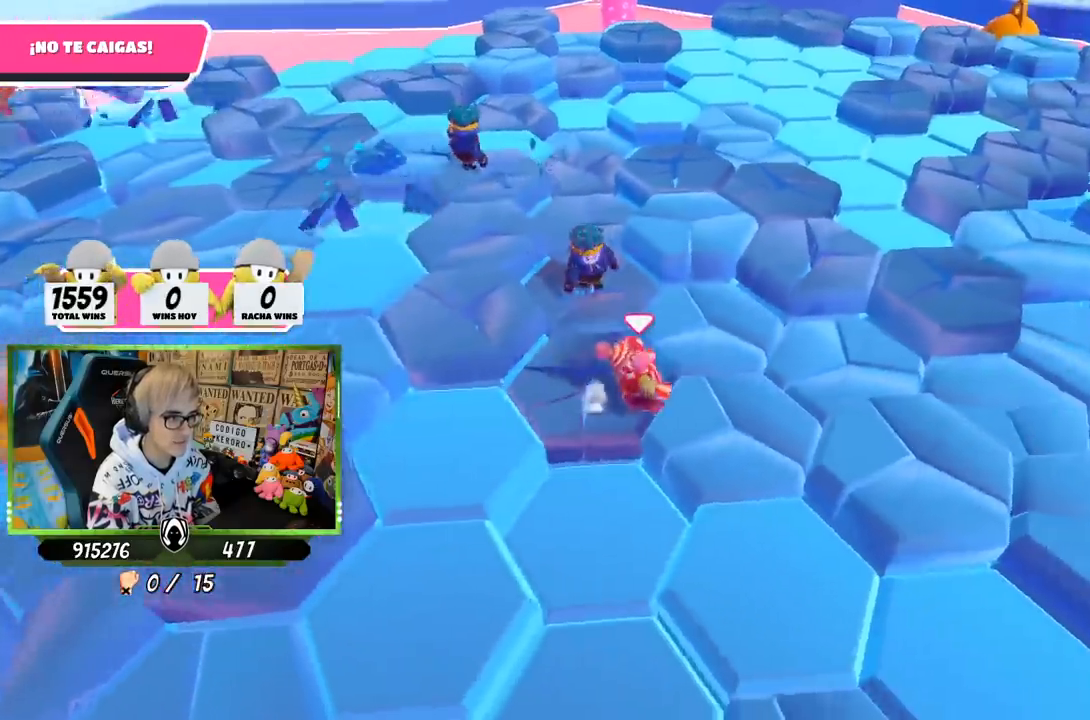
Gameplay with a controller (PlayStation layout); each line is a JSON object with the inputs held at the frame after it. "events" lists button and stick changes between this image and that frame as [ms after this image, input, new state], when the widget could be followed in between.
{"buttons": [], "left_stick": "up-right", "right_stick": "down-left", "events": [[83, "left_stick", "down-right"], [117, "right_stick", "up-left"], [183, "left_stick", "center"], [250, "left_stick", "up-right"], [250, "right_stick", "center"], [417, "right_stick", "down-left"]]}
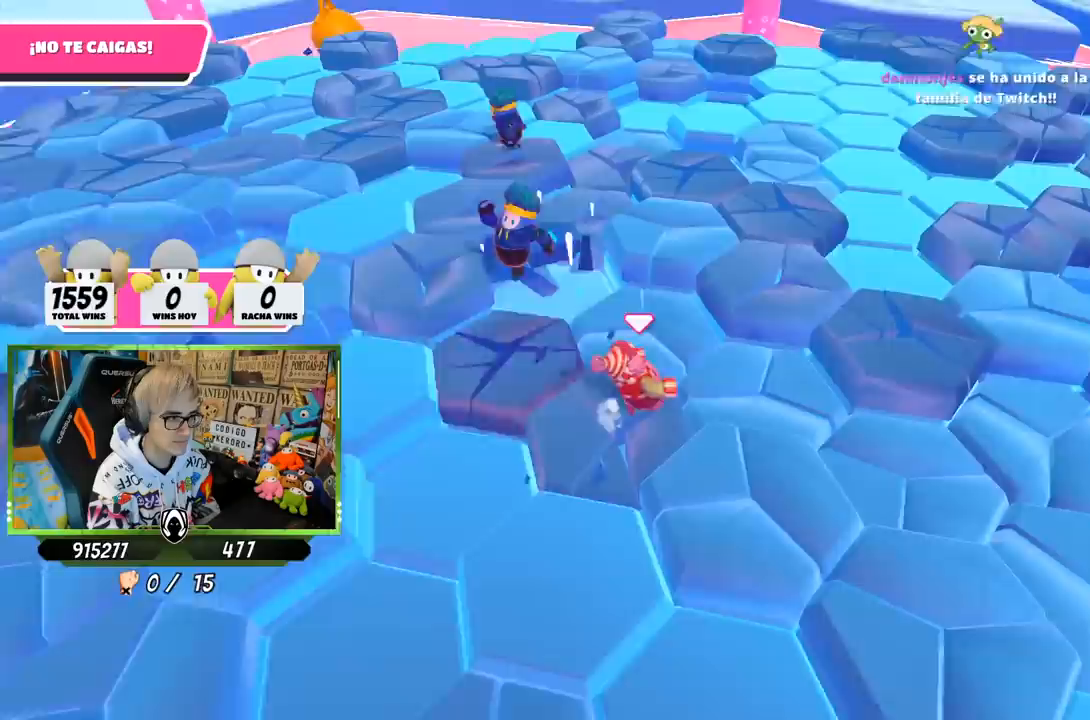
{"buttons": [], "left_stick": "up", "right_stick": "center", "events": [[17, "right_stick", "center"], [217, "CROSS", "down"], [317, "left_stick", "up"], [350, "CROSS", "up"]]}
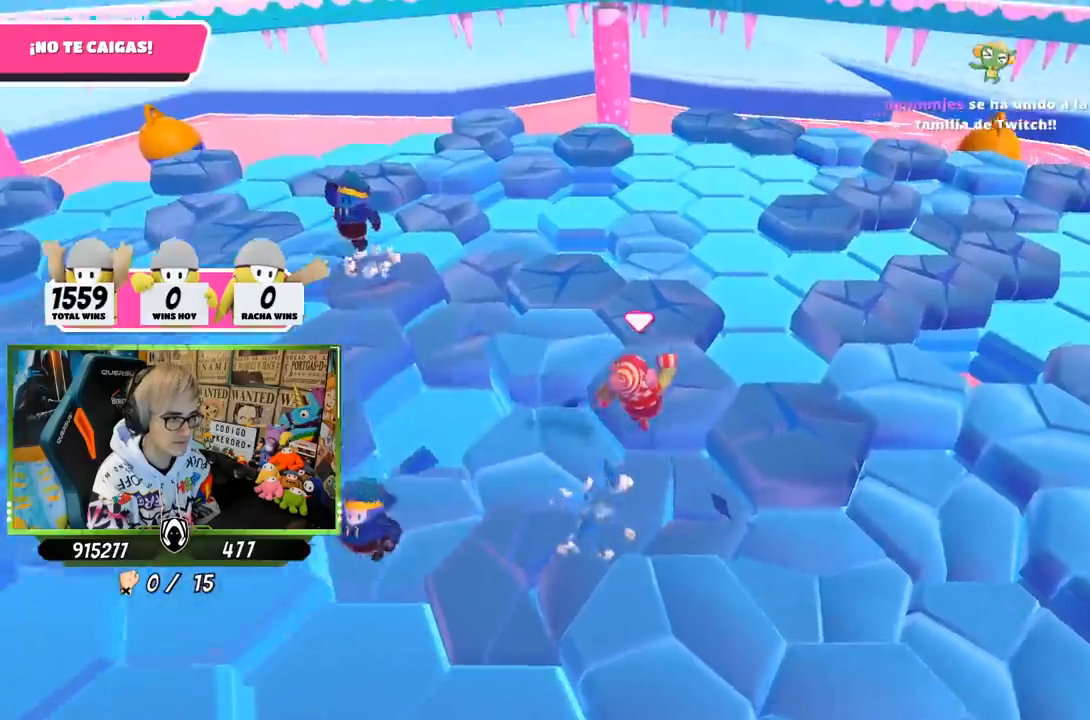
{"buttons": [], "left_stick": "up", "right_stick": "center", "events": [[150, "left_stick", "down"], [167, "right_stick", "right"], [317, "left_stick", "up"], [417, "right_stick", "center"]]}
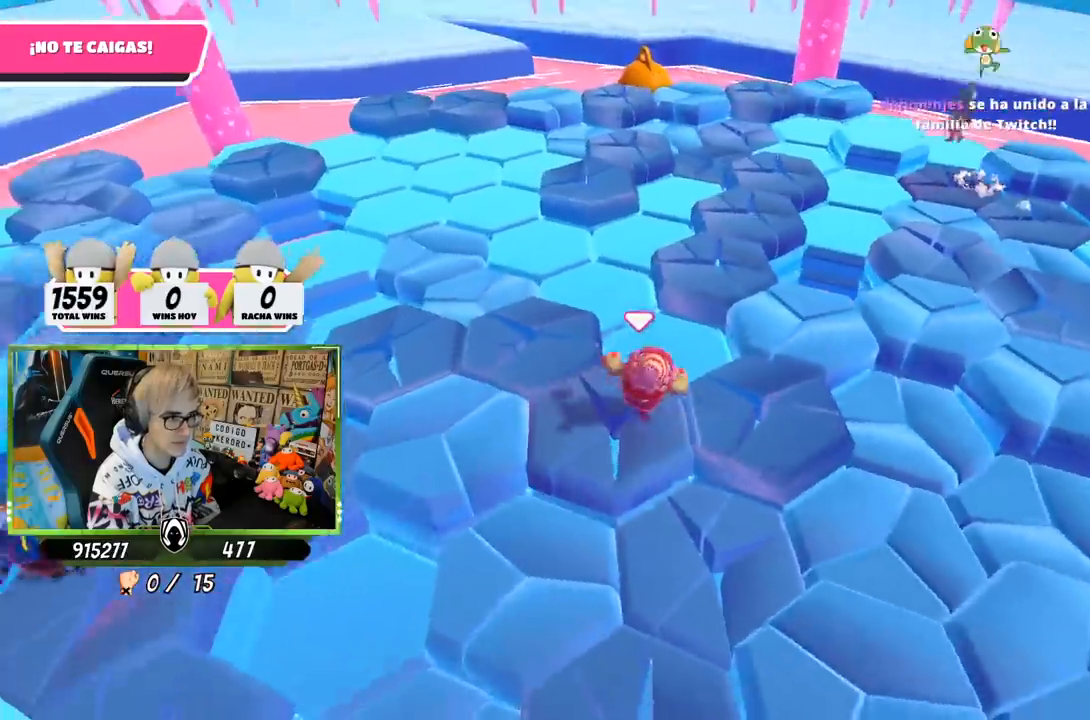
{"buttons": [], "left_stick": "up-right", "right_stick": "center", "events": [[150, "CROSS", "down"], [217, "left_stick", "up-right"], [350, "CROSS", "up"]]}
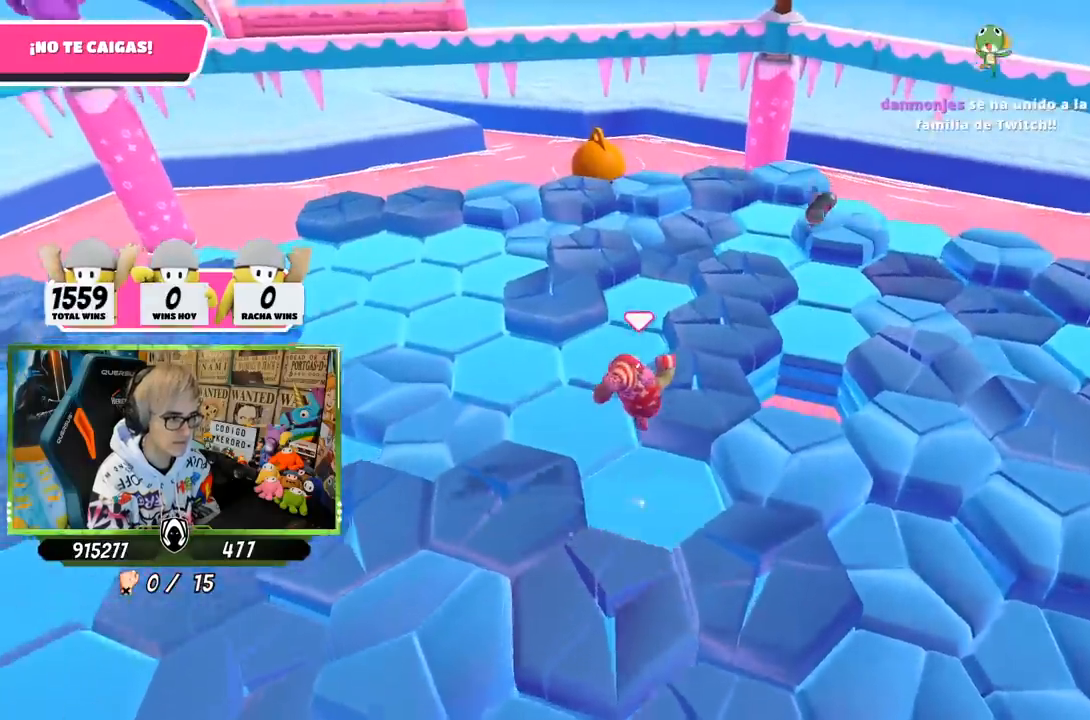
{"buttons": [], "left_stick": "left", "right_stick": "up-left", "events": [[217, "right_stick", "left"], [283, "left_stick", "left"], [483, "right_stick", "up-left"]]}
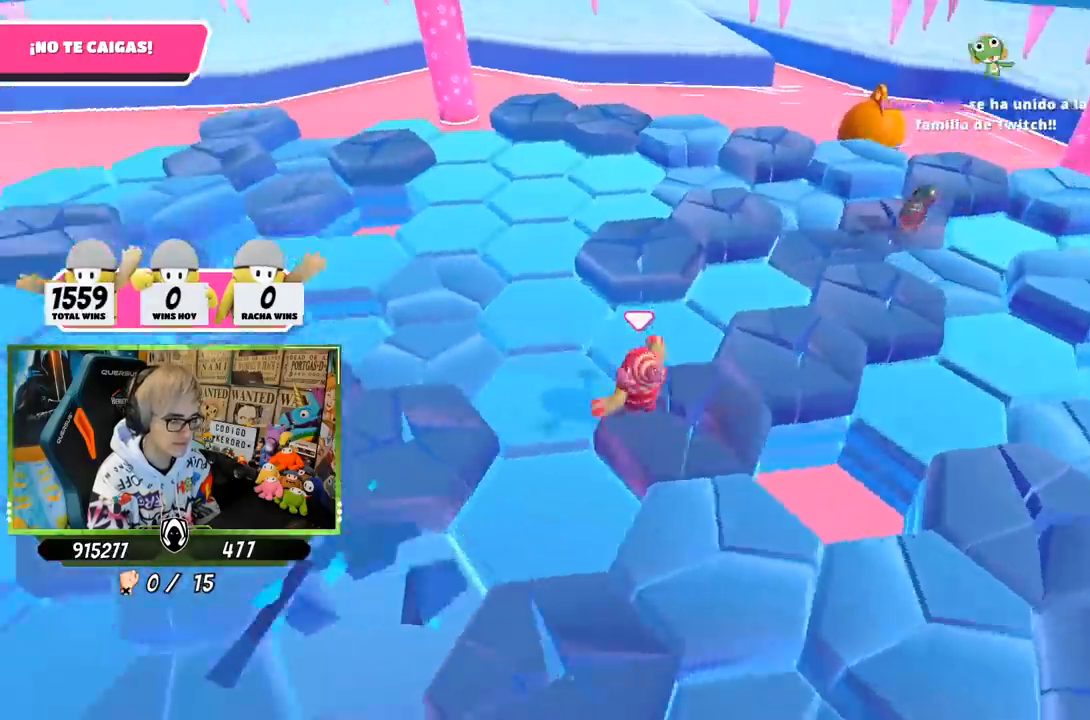
{"buttons": [], "left_stick": "left", "right_stick": "left", "events": [[17, "right_stick", "left"], [50, "right_stick", "center"], [83, "CROSS", "down"], [83, "left_stick", "up"], [183, "CROSS", "up"], [250, "right_stick", "left"], [317, "left_stick", "right"], [450, "left_stick", "left"]]}
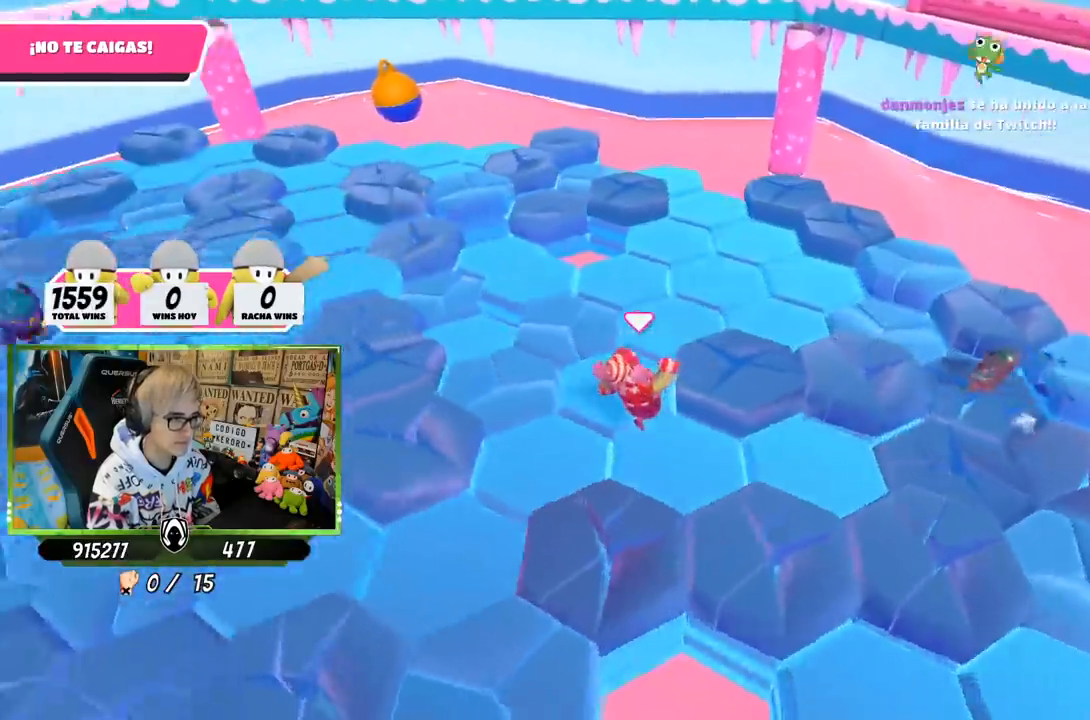
{"buttons": ["CROSS"], "left_stick": "up", "right_stick": "center", "events": [[67, "left_stick", "up-left"], [167, "right_stick", "up-left"], [183, "left_stick", "up"], [317, "right_stick", "center"], [417, "CROSS", "down"]]}
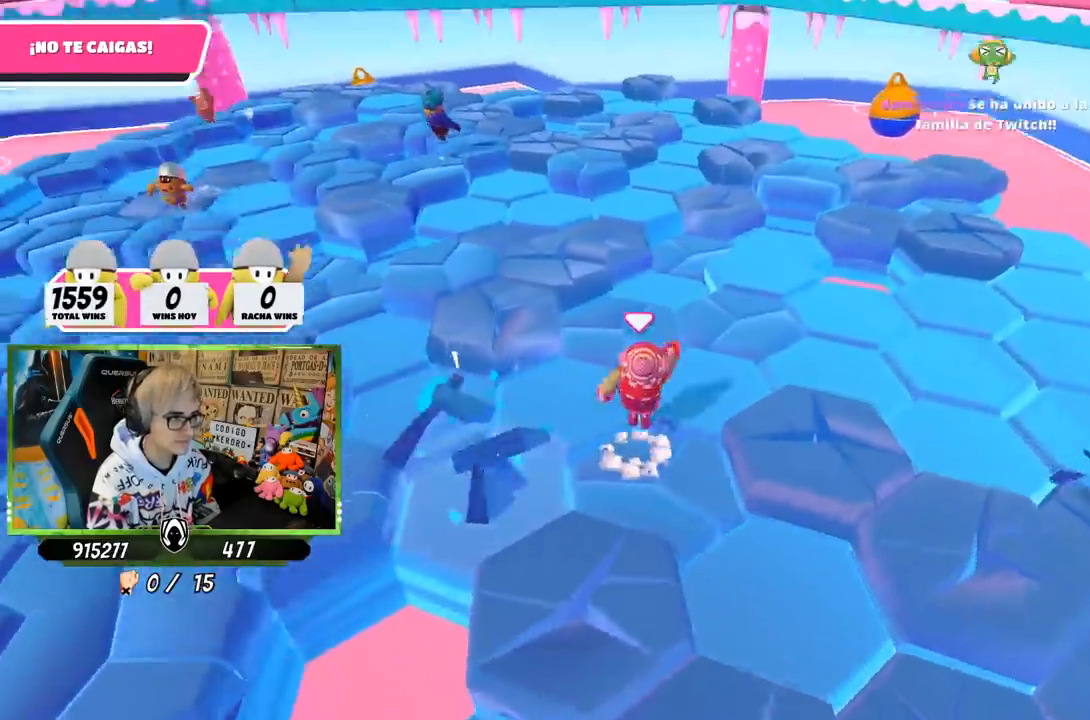
{"buttons": [], "left_stick": "up-left", "right_stick": "left", "events": [[50, "CROSS", "up"], [100, "left_stick", "right"], [183, "left_stick", "left"], [283, "right_stick", "left"], [383, "left_stick", "up-left"]]}
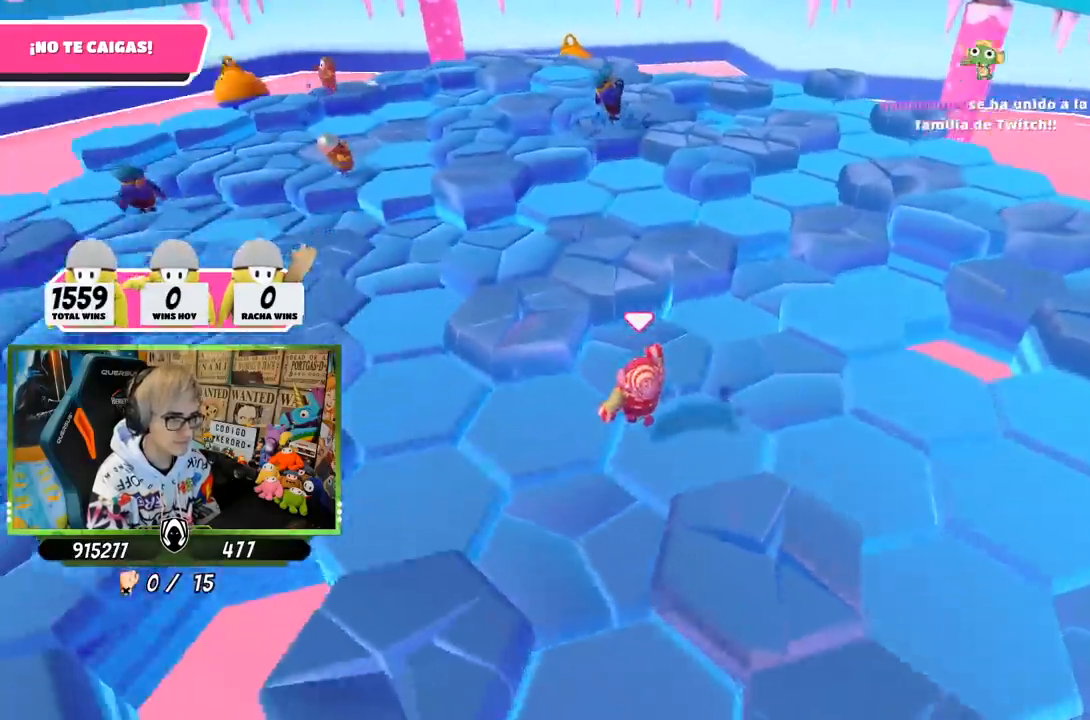
{"buttons": [], "left_stick": "up-left", "right_stick": "center", "events": [[17, "right_stick", "center"], [317, "CROSS", "down"], [483, "CROSS", "up"]]}
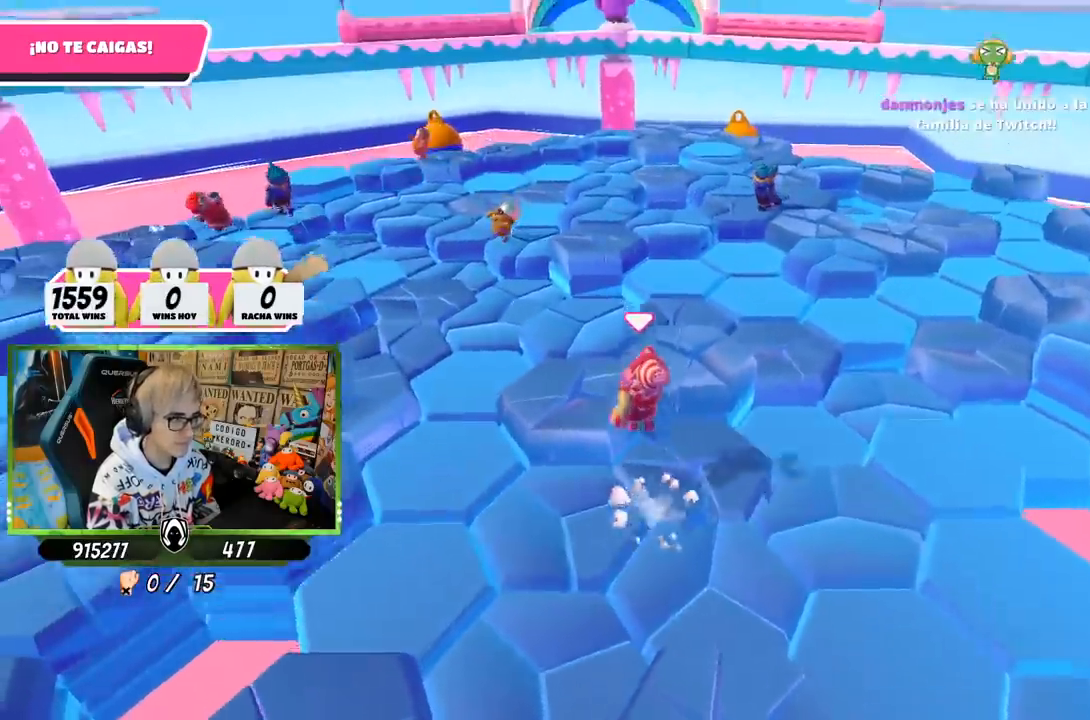
{"buttons": [], "left_stick": "right", "right_stick": "center", "events": [[117, "left_stick", "up-right"], [183, "left_stick", "down-right"], [283, "right_stick", "down"], [383, "right_stick", "down-left"], [483, "left_stick", "right"], [483, "right_stick", "center"]]}
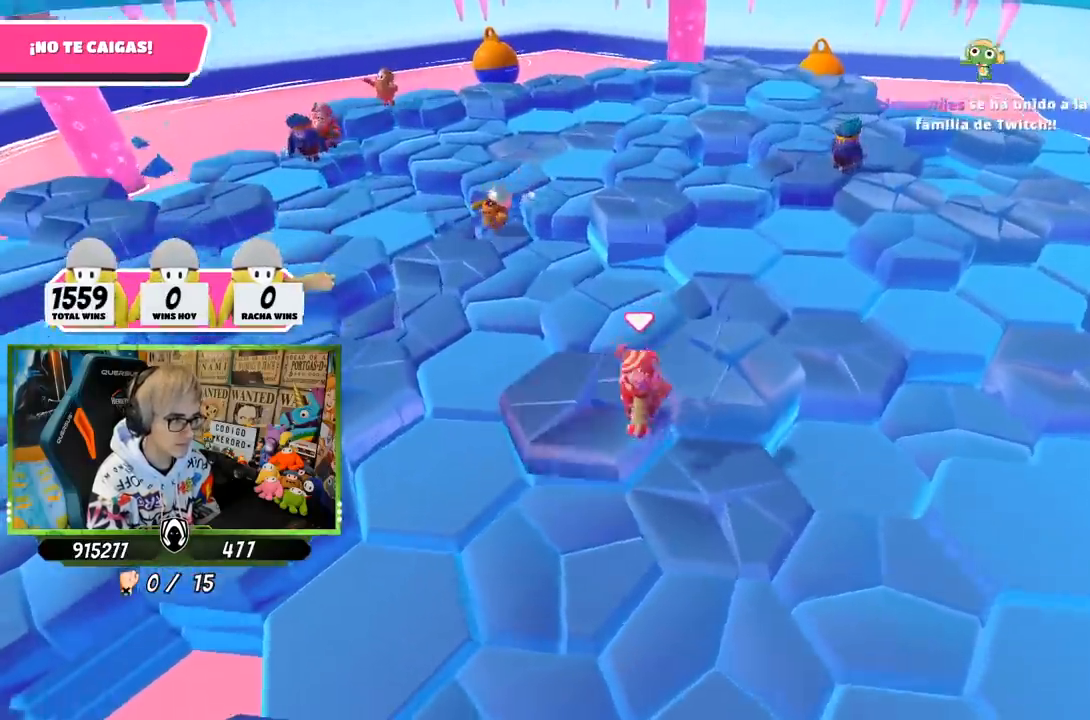
{"buttons": [], "left_stick": "left", "right_stick": "left", "events": [[17, "left_stick", "up-right"], [83, "CROSS", "down"], [217, "CROSS", "up"], [350, "right_stick", "left"], [417, "left_stick", "left"]]}
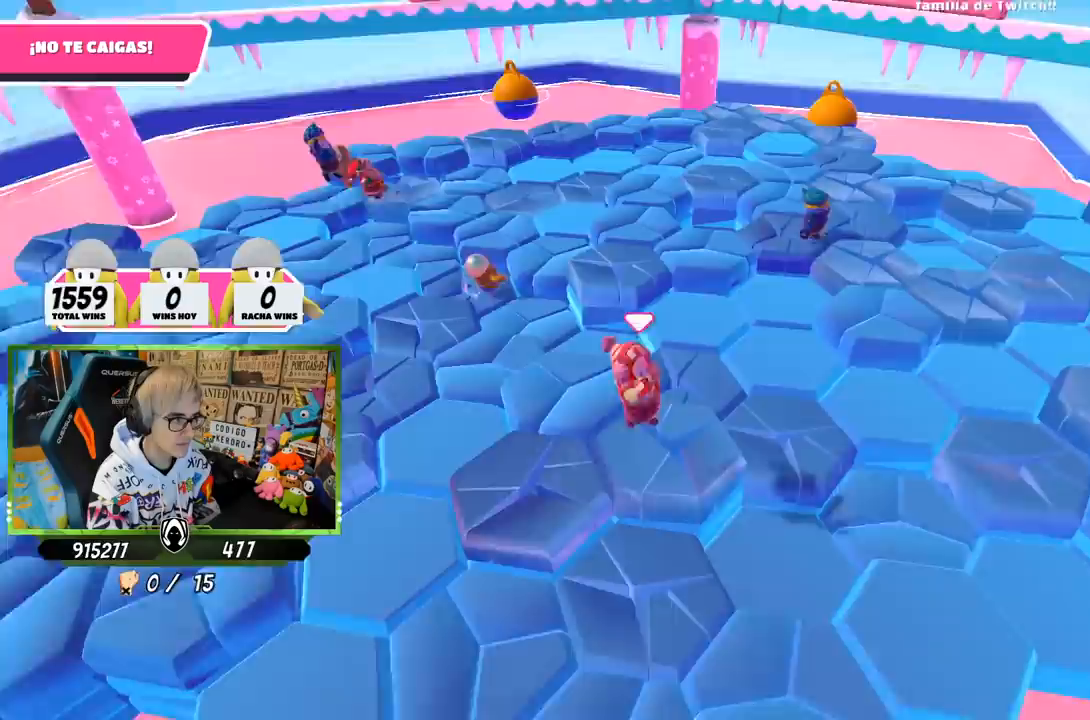
{"buttons": ["CROSS"], "left_stick": "up-left", "right_stick": "center", "events": [[83, "right_stick", "down-left"], [217, "left_stick", "up-left"], [217, "right_stick", "center"], [450, "CROSS", "down"]]}
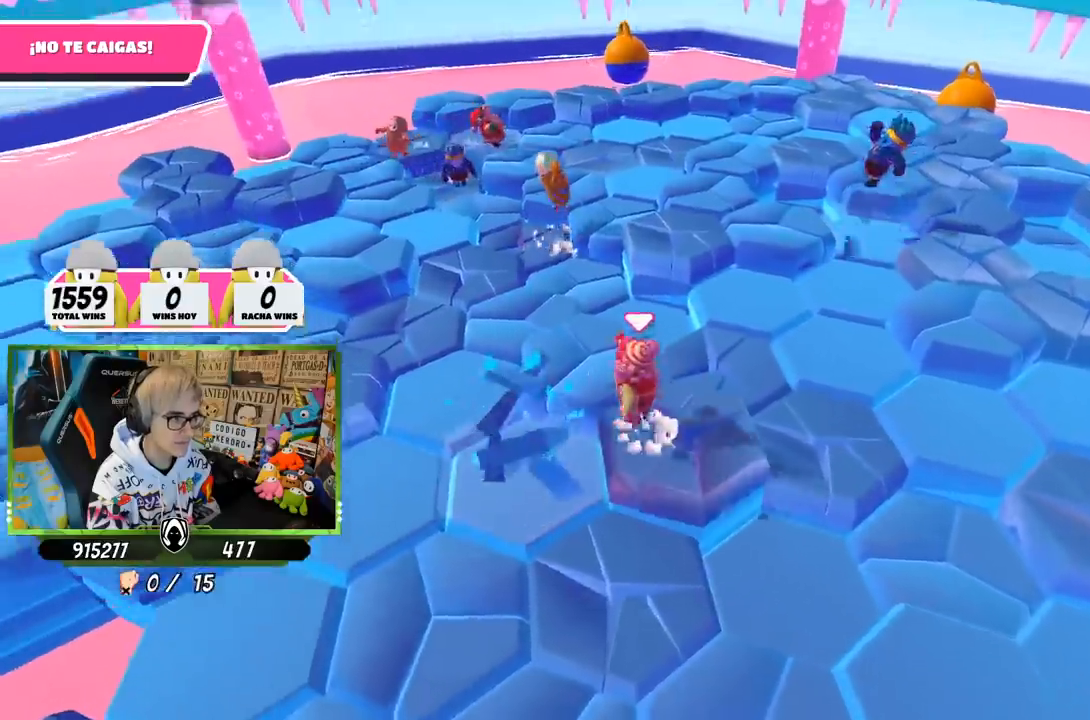
{"buttons": [], "left_stick": "down", "right_stick": "center", "events": [[117, "CROSS", "up"], [217, "left_stick", "right"], [317, "right_stick", "down"], [383, "left_stick", "down"], [483, "right_stick", "center"]]}
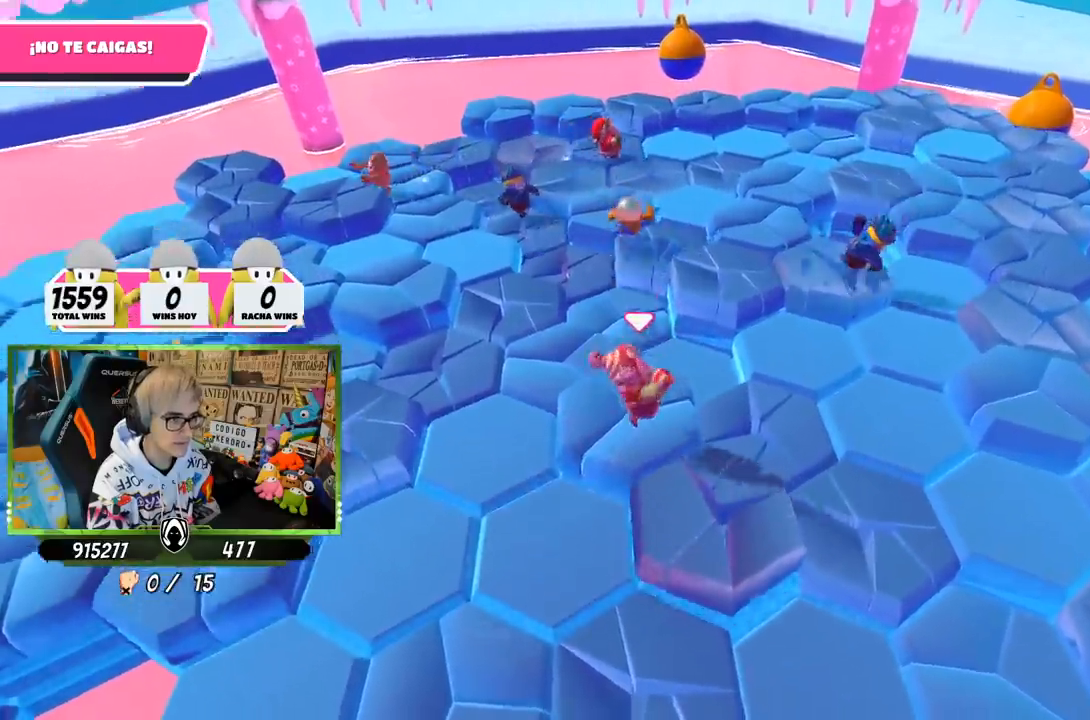
{"buttons": ["CROSS"], "left_stick": "down", "right_stick": "center", "events": [[17, "left_stick", "center"], [117, "right_stick", "down-right"], [150, "left_stick", "left"], [233, "right_stick", "right"], [350, "right_stick", "center"], [417, "left_stick", "down"], [483, "CROSS", "down"]]}
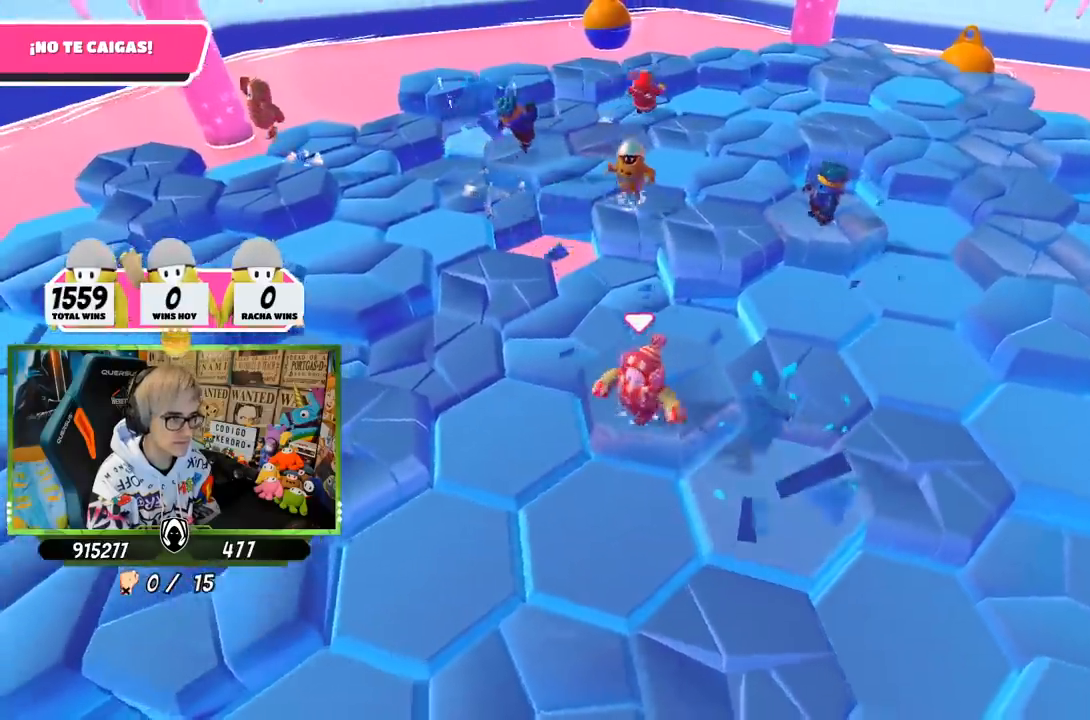
{"buttons": [], "left_stick": "center", "right_stick": "right", "events": [[50, "left_stick", "down-left"], [117, "CROSS", "up"], [283, "left_stick", "down-right"], [300, "right_stick", "down-right"], [383, "right_stick", "right"], [450, "left_stick", "center"]]}
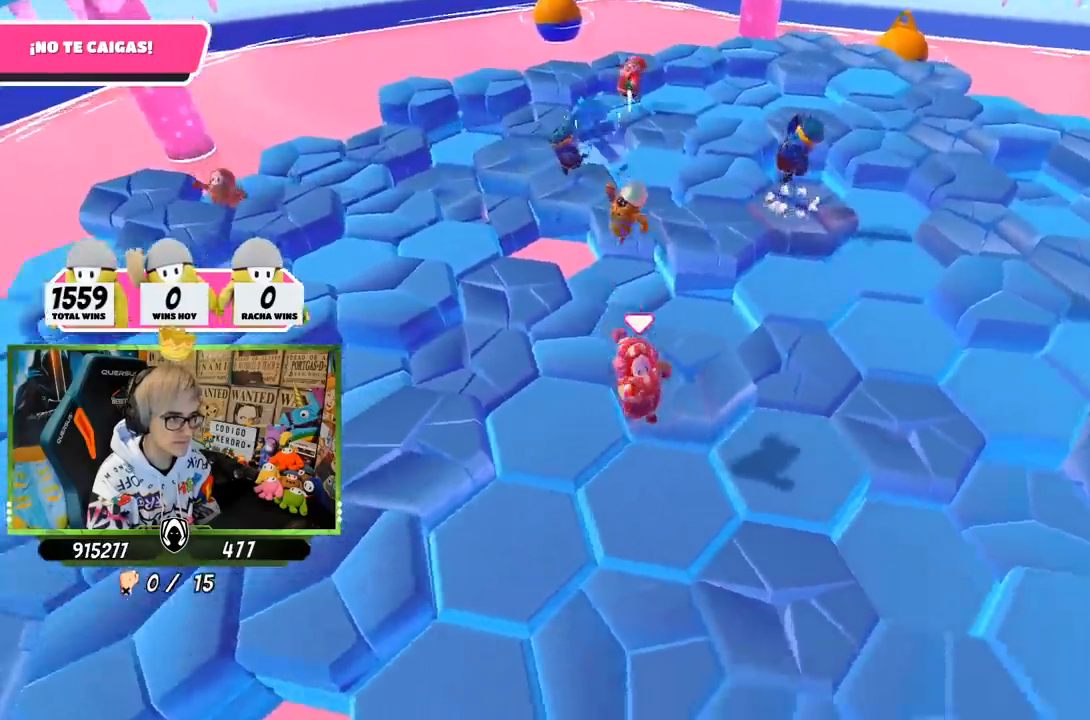
{"buttons": ["CROSS"], "left_stick": "up-right", "right_stick": "center", "events": [[50, "right_stick", "down-right"], [83, "left_stick", "right"], [183, "right_stick", "center"], [250, "left_stick", "up-right"], [417, "CROSS", "down"]]}
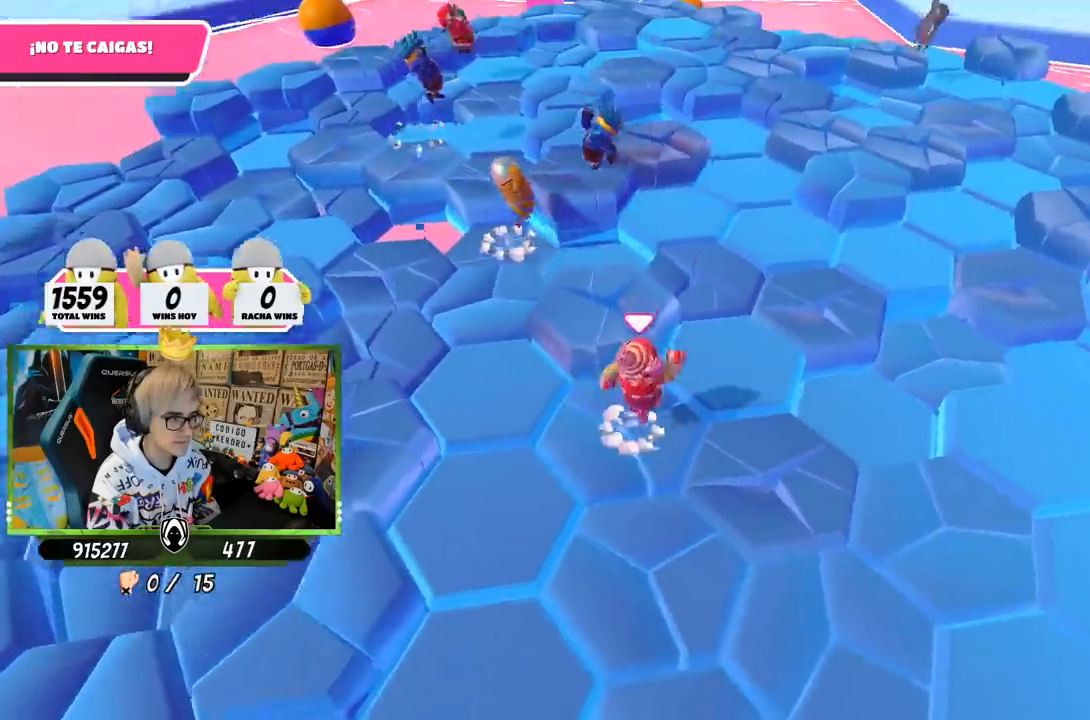
{"buttons": [], "left_stick": "down-right", "right_stick": "up", "events": [[83, "CROSS", "up"], [400, "left_stick", "down-right"], [500, "right_stick", "up"]]}
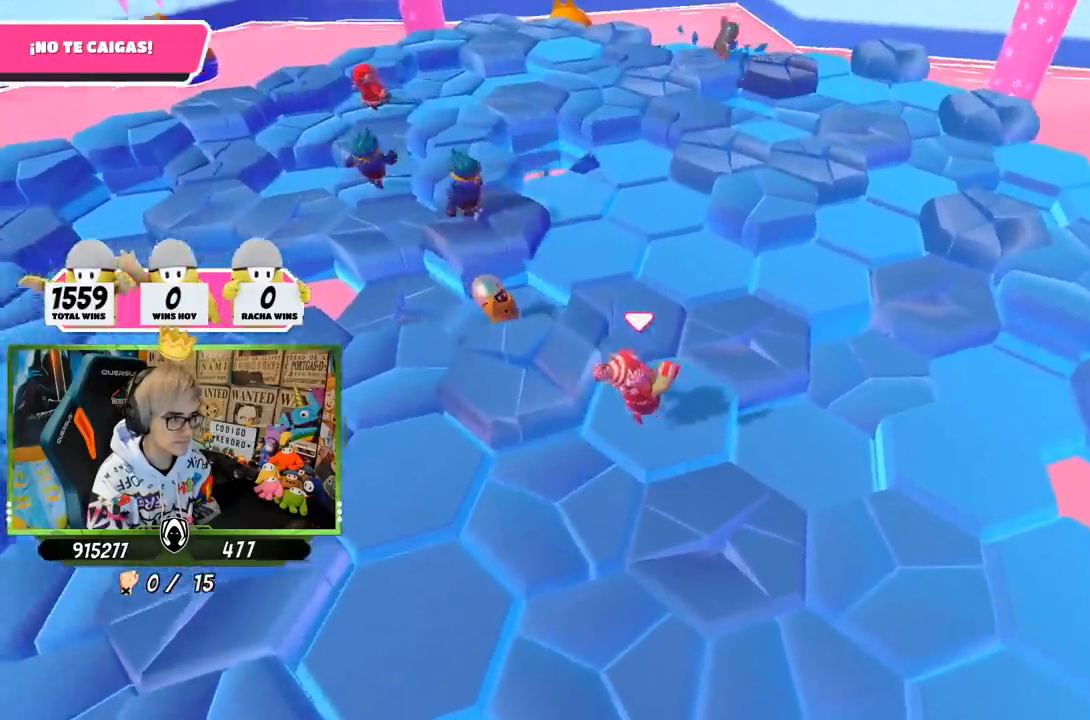
{"buttons": [], "left_stick": "down-left", "right_stick": "center", "events": [[183, "right_stick", "center"], [350, "CROSS", "down"], [400, "left_stick", "down-left"], [483, "CROSS", "up"]]}
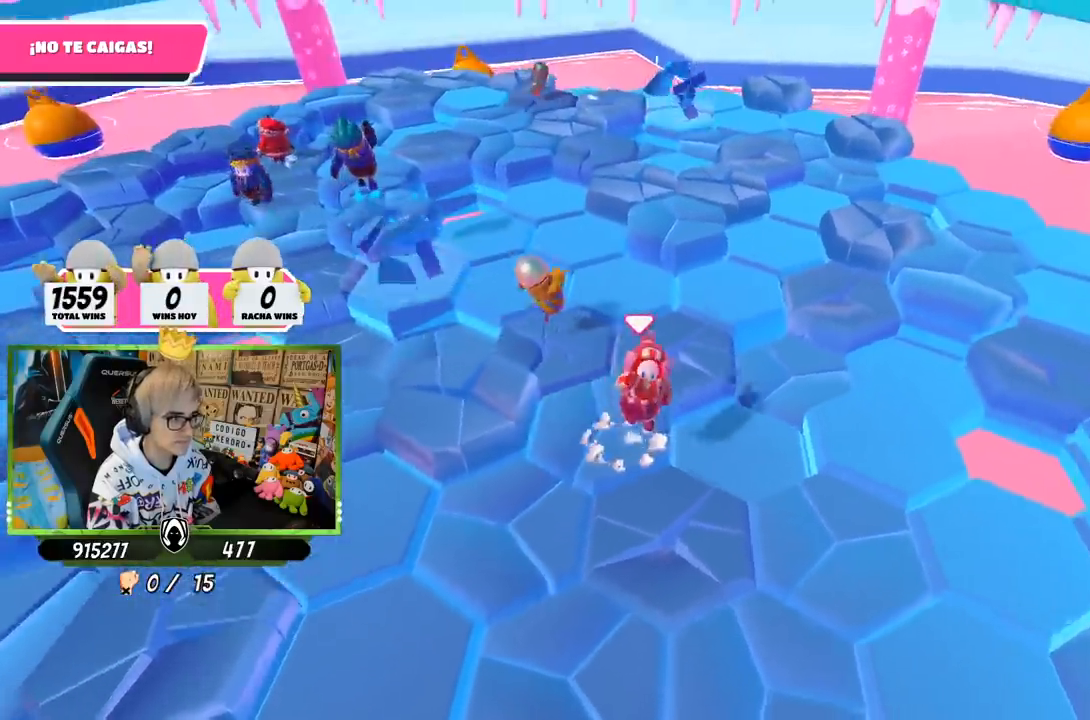
{"buttons": [], "left_stick": "up-left", "right_stick": "center", "events": [[83, "right_stick", "left"], [183, "left_stick", "left"], [400, "left_stick", "up-left"], [450, "right_stick", "center"]]}
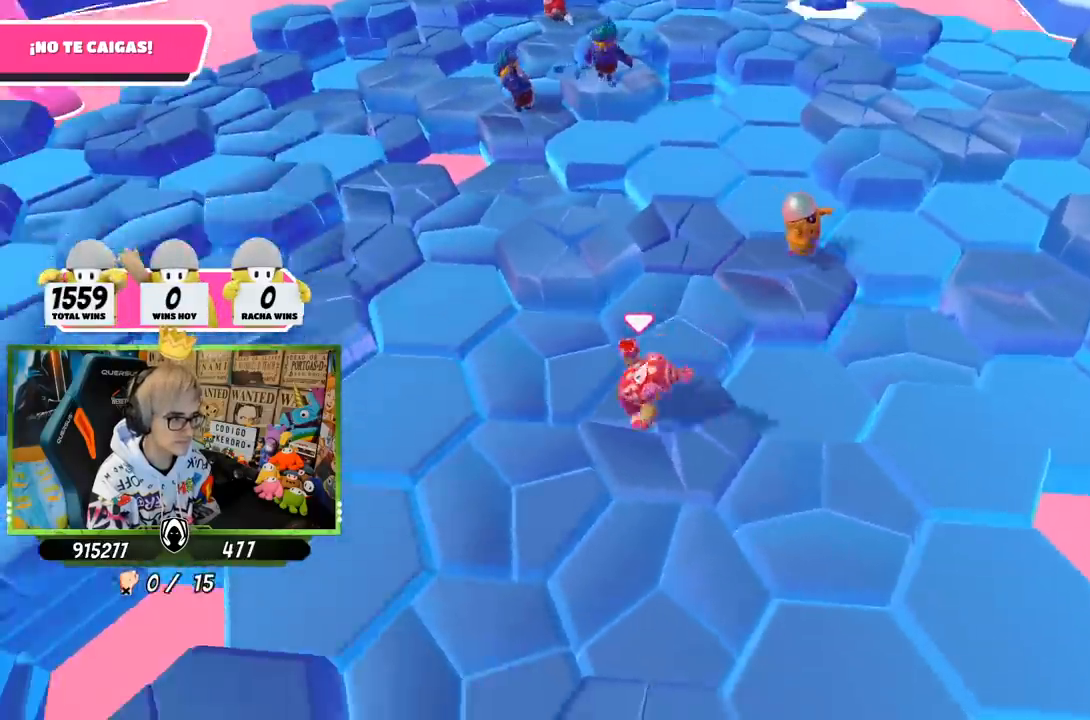
{"buttons": [], "left_stick": "up", "right_stick": "right", "events": [[117, "right_stick", "right"], [317, "left_stick", "up"]]}
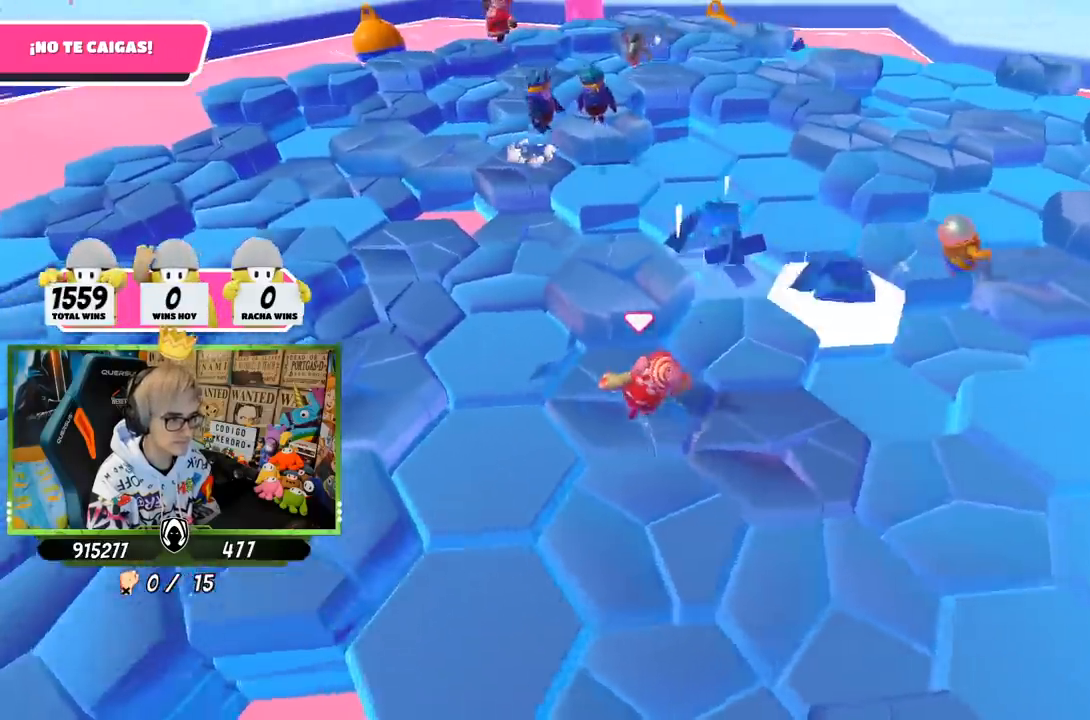
{"buttons": [], "left_stick": "up-left", "right_stick": "center", "events": [[17, "right_stick", "center"], [117, "CROSS", "down"], [250, "CROSS", "up"], [483, "left_stick", "up-left"]]}
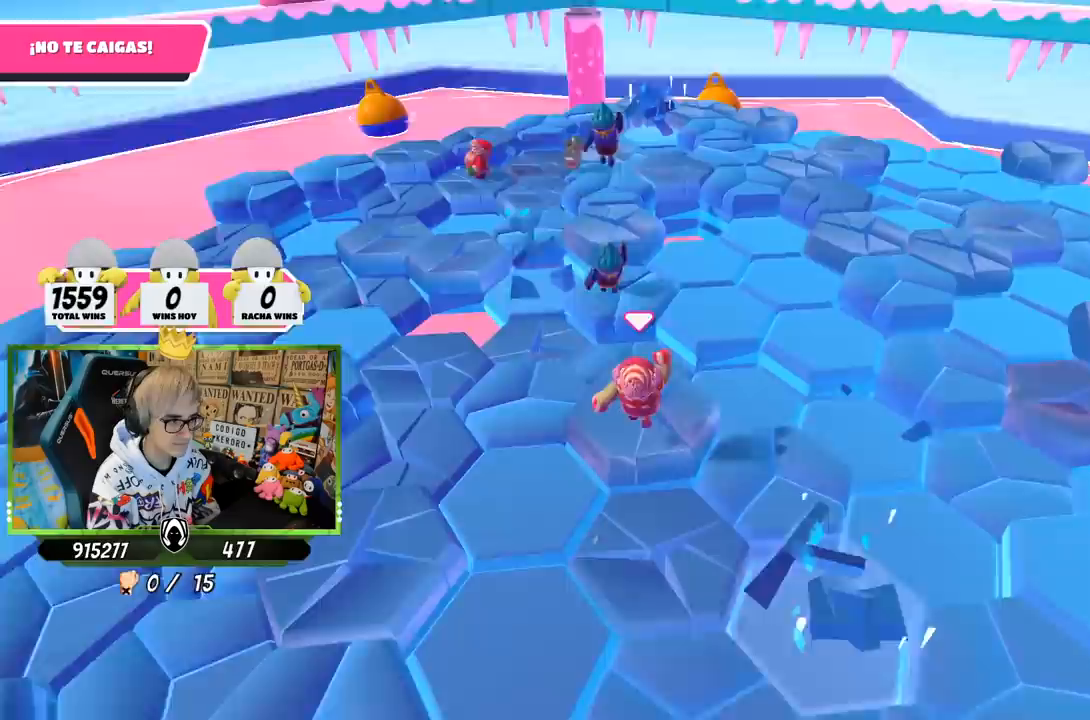
{"buttons": [], "left_stick": "right", "right_stick": "center", "events": [[17, "left_stick", "up"], [17, "right_stick", "right"], [50, "left_stick", "down-left"], [150, "left_stick", "down-right"], [283, "left_stick", "right"], [450, "right_stick", "center"]]}
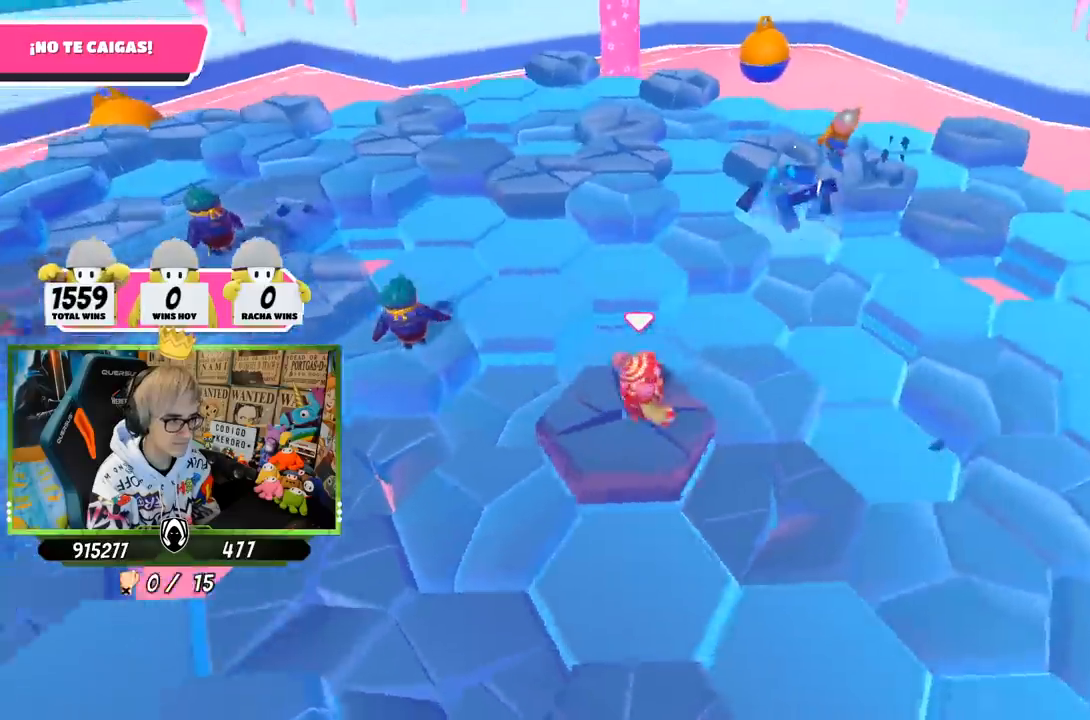
{"buttons": [], "left_stick": "down-right", "right_stick": "right", "events": [[17, "left_stick", "up-right"], [50, "CROSS", "down"], [183, "CROSS", "up"], [383, "left_stick", "down-right"], [483, "right_stick", "right"]]}
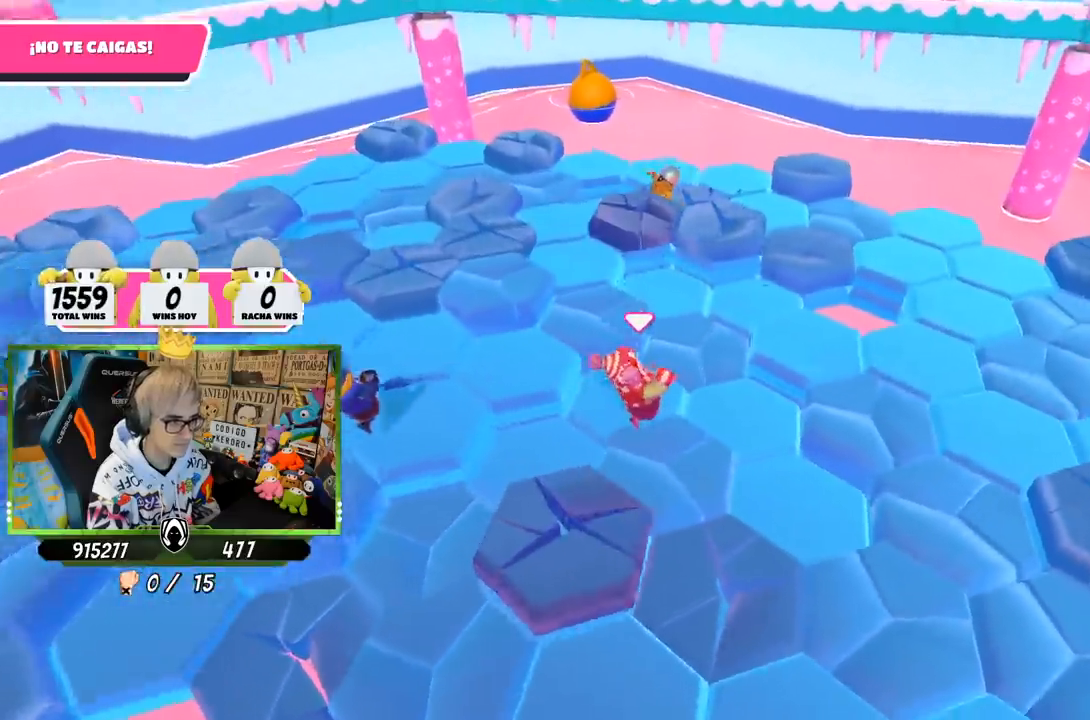
{"buttons": [], "left_stick": "up-right", "right_stick": "center", "events": [[250, "left_stick", "right"], [350, "left_stick", "up-right"], [483, "right_stick", "center"]]}
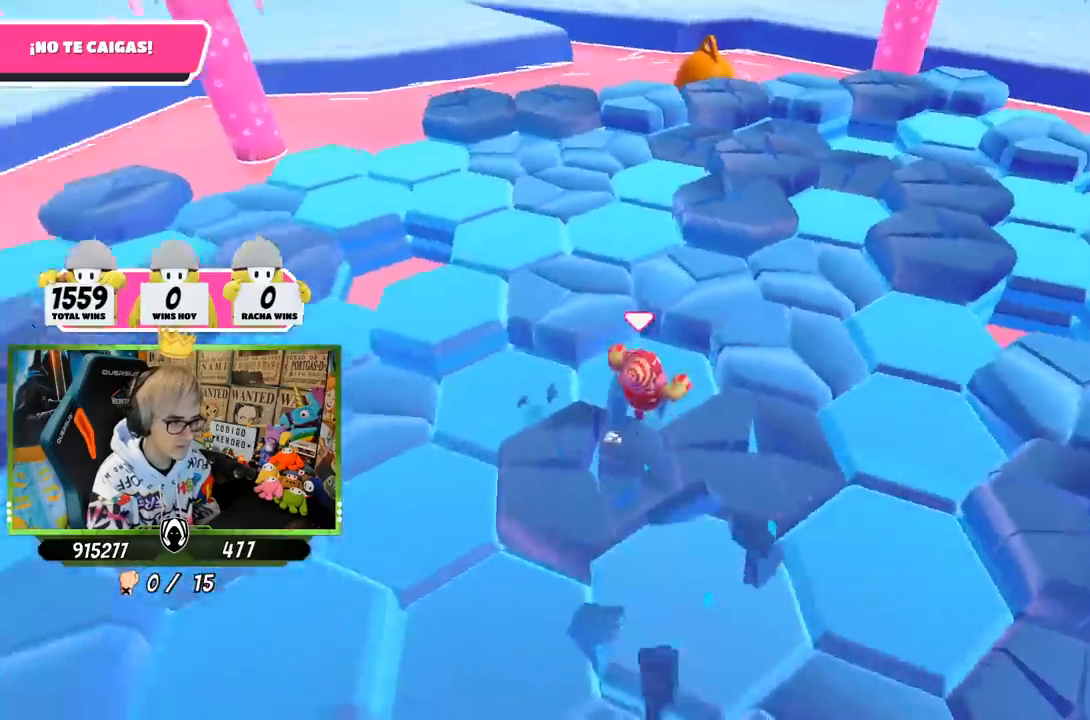
{"buttons": [], "left_stick": "right", "right_stick": "right", "events": [[50, "CROSS", "down"], [183, "CROSS", "up"], [317, "right_stick", "right"], [483, "left_stick", "right"]]}
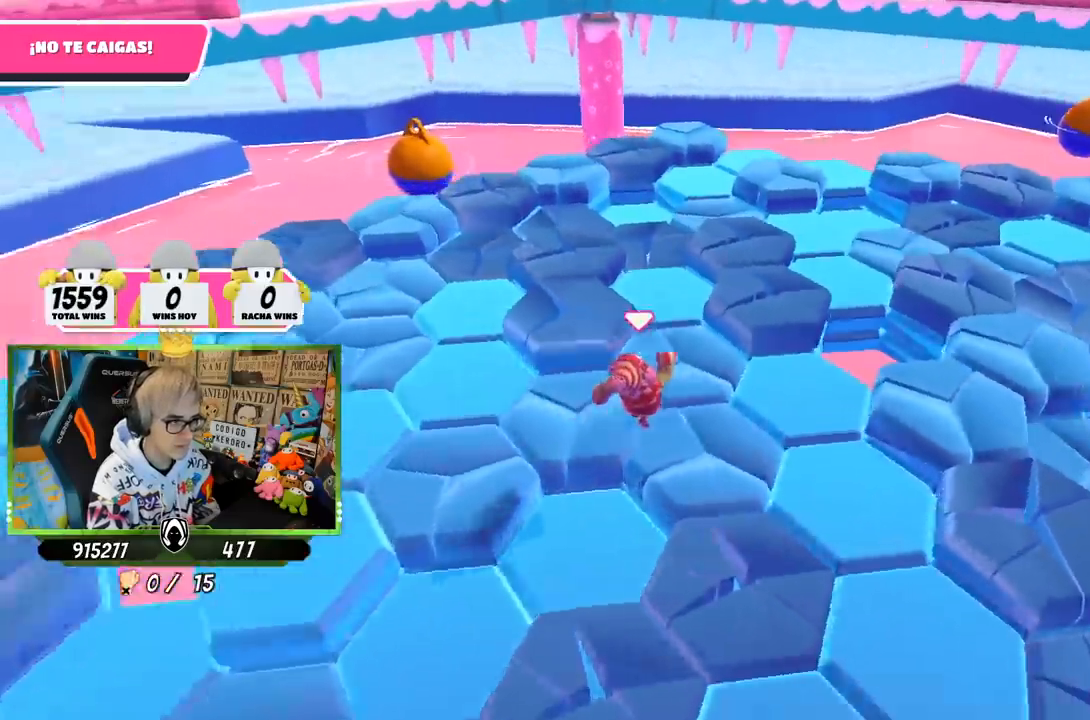
{"buttons": [], "left_stick": "up-left", "right_stick": "center", "events": [[17, "left_stick", "down-right"], [150, "left_stick", "left"], [217, "left_stick", "up-left"], [450, "right_stick", "center"]]}
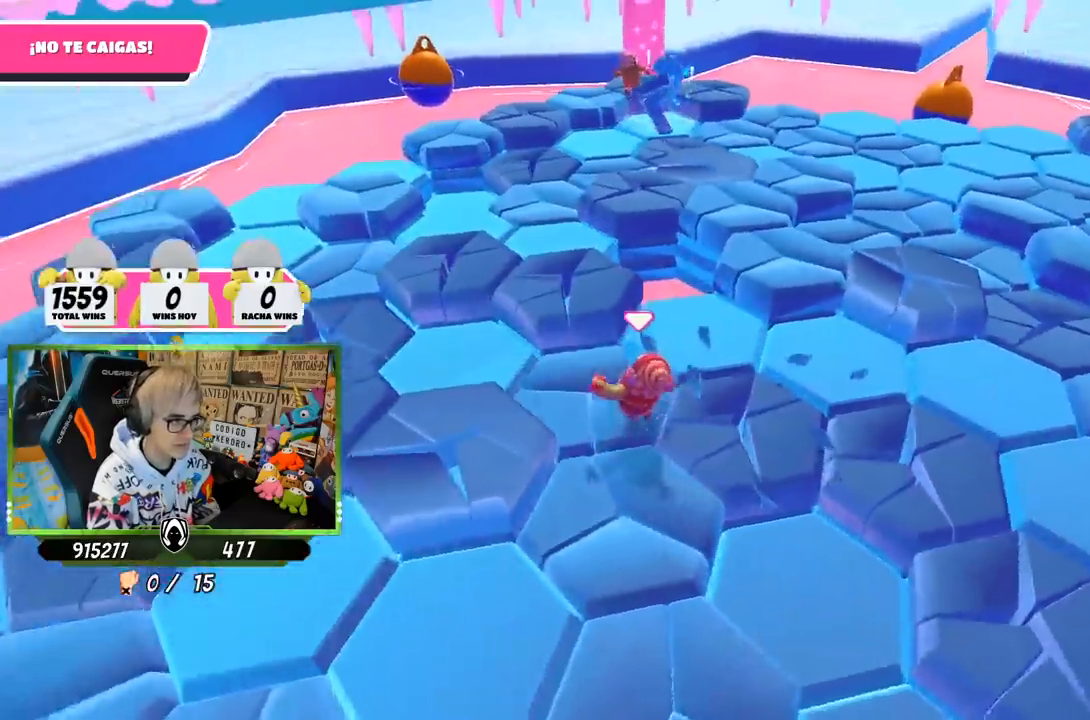
{"buttons": [], "left_stick": "up-left", "right_stick": "right", "events": [[50, "CROSS", "down"], [150, "CROSS", "up"], [233, "left_stick", "up"], [350, "right_stick", "down-right"], [417, "right_stick", "right"], [450, "left_stick", "up-left"]]}
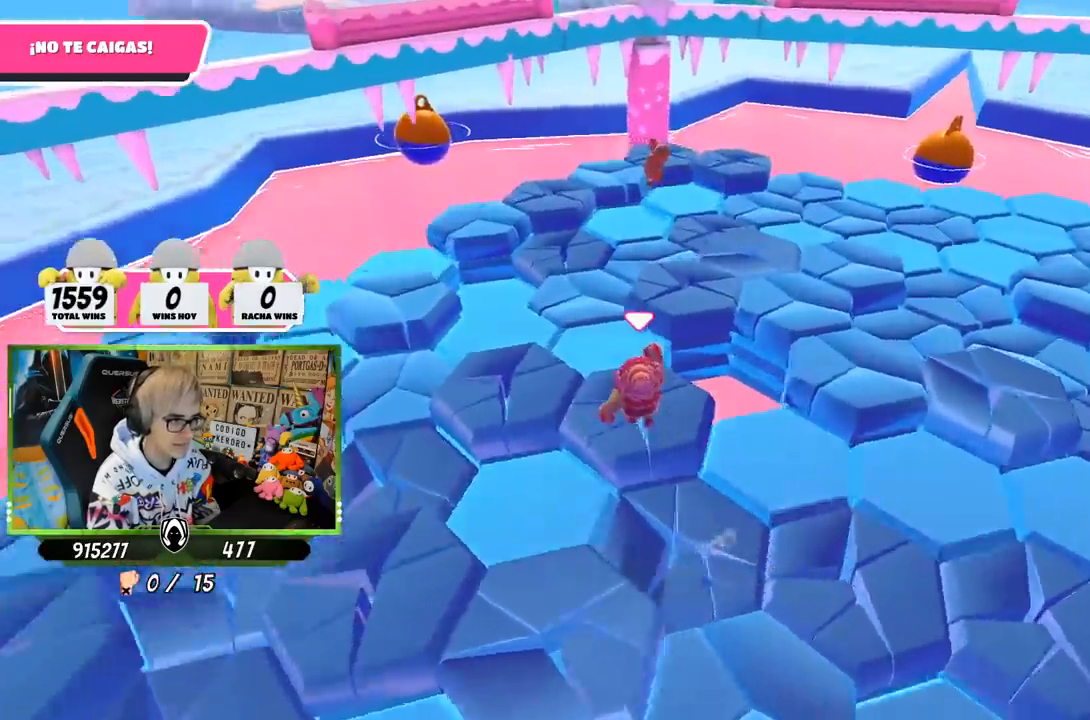
{"buttons": [], "left_stick": "down-left", "right_stick": "up-right", "events": [[17, "left_stick", "left"], [150, "left_stick", "down-left"], [433, "right_stick", "up-right"]]}
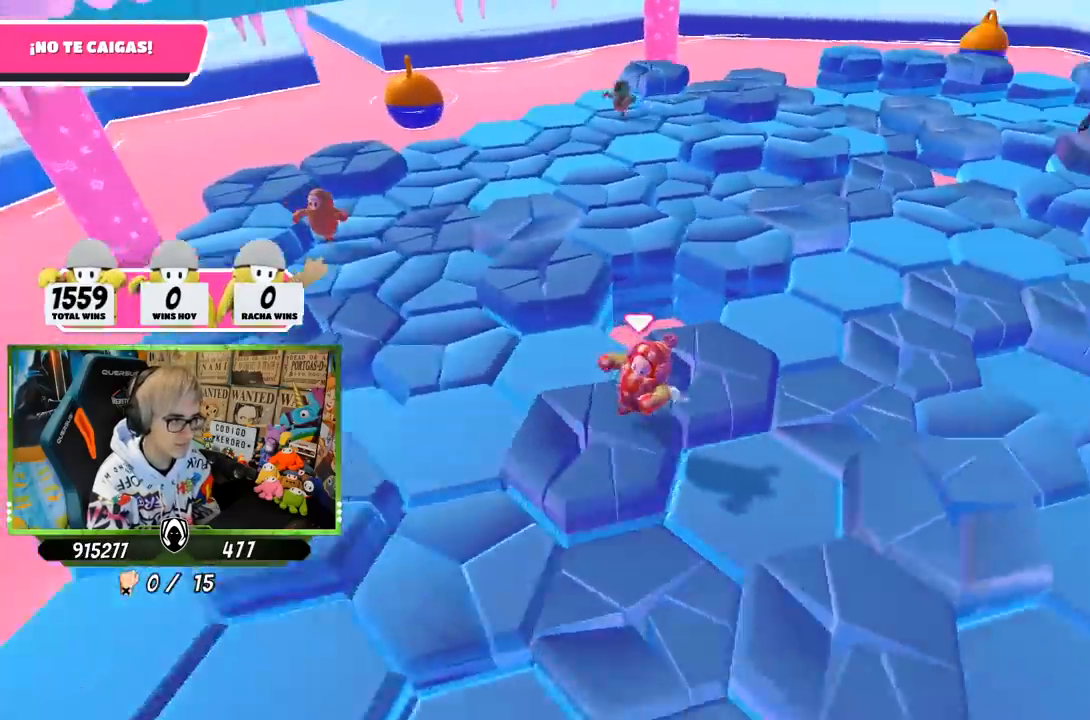
{"buttons": [], "left_stick": "right", "right_stick": "center", "events": [[17, "left_stick", "down-right"], [117, "right_stick", "center"], [233, "left_stick", "right"]]}